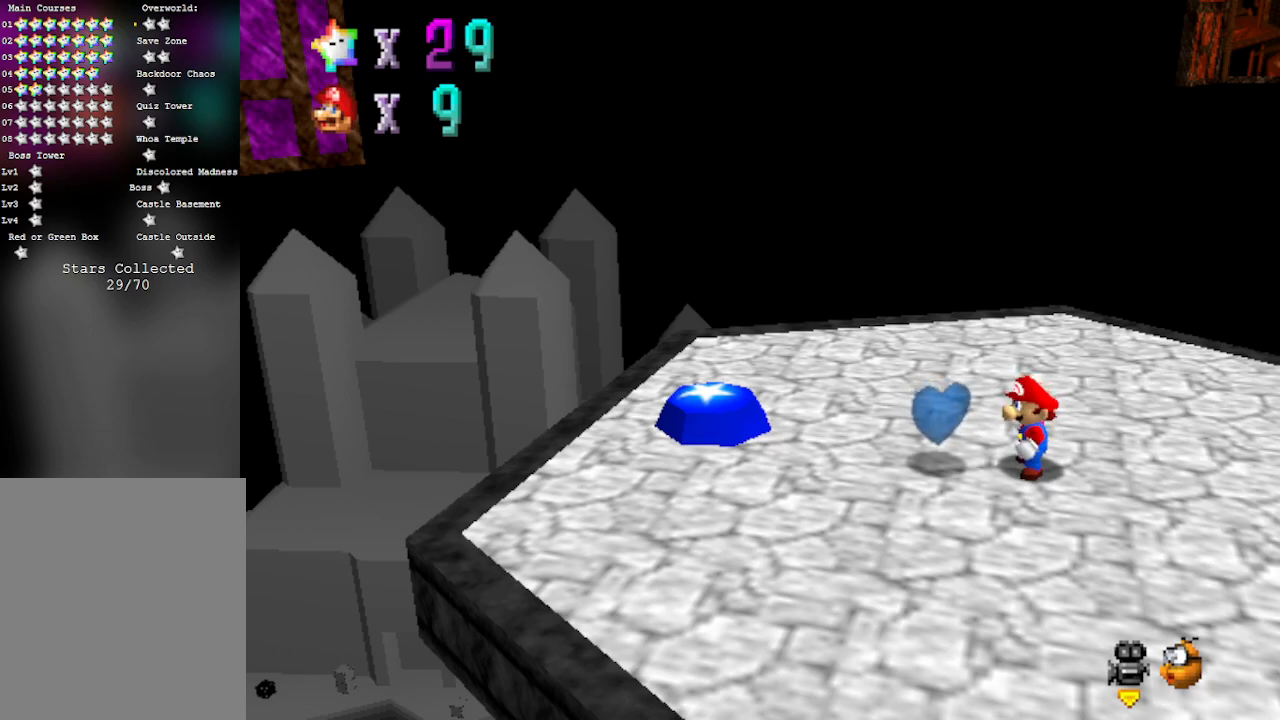
Gameplay with a controller (Nintendo layout); each line is a JSON object with the inputs held at the frame after it. "events" lists button and stick changes between this image and that frame as [ms after this image, input, new state], when the widget could be followed in between. Not read: L3 R3 Z.
{"buttons": [], "left_stick": "left", "events": [[200, "left_stick", "left"]]}
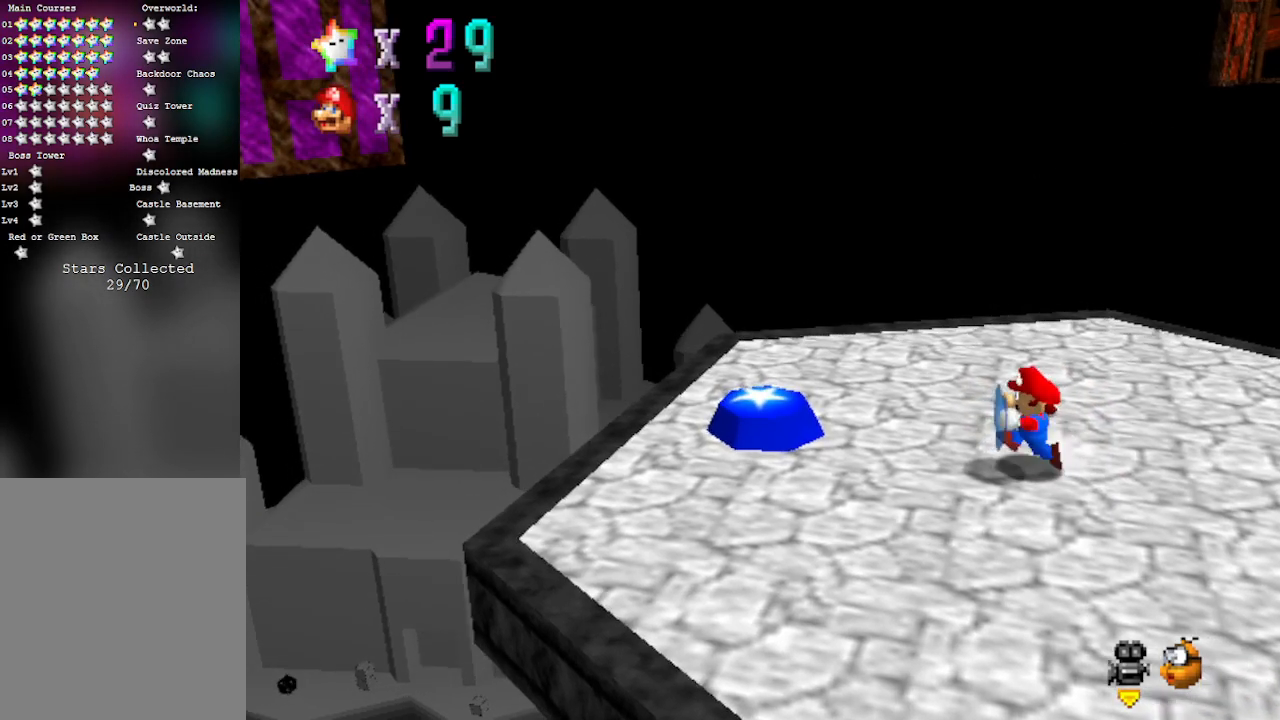
{"buttons": [], "left_stick": "left", "events": [[250, "B", "down"], [383, "B", "up"]]}
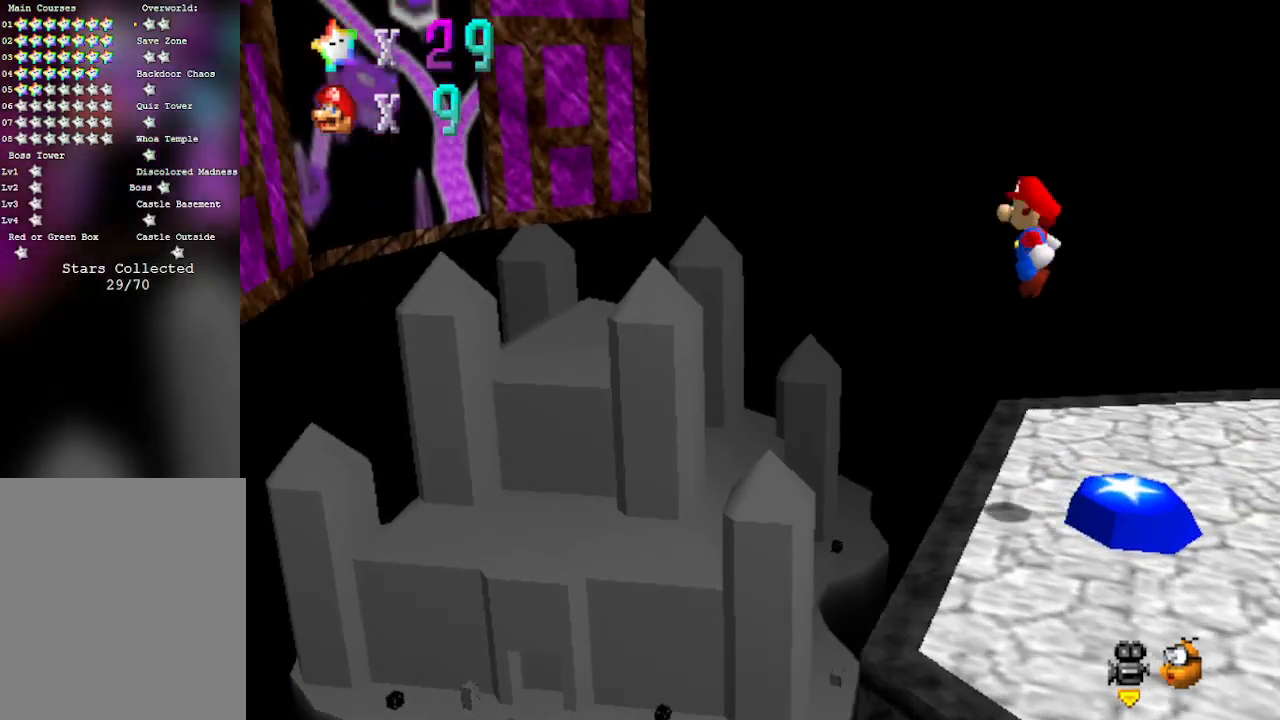
{"buttons": ["B"], "left_stick": "left", "events": [[283, "B", "down"]]}
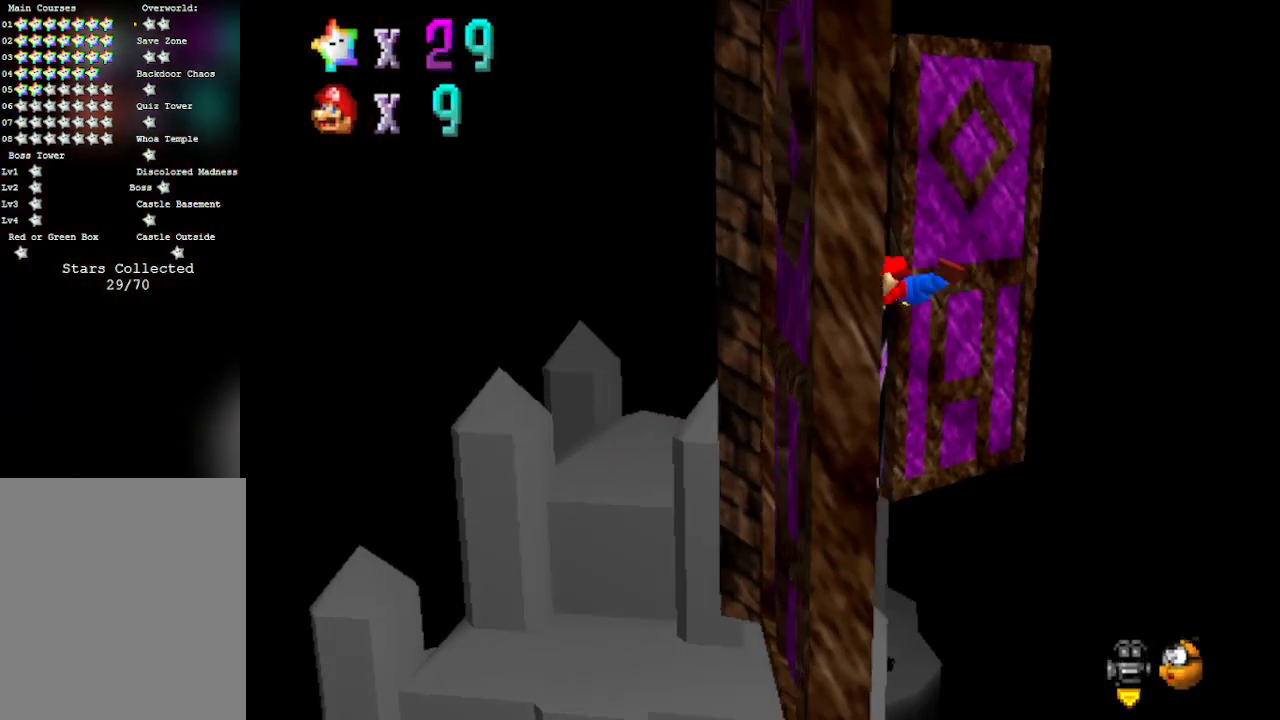
{"buttons": [], "left_stick": "center", "events": [[350, "left_stick", "center"], [417, "B", "up"]]}
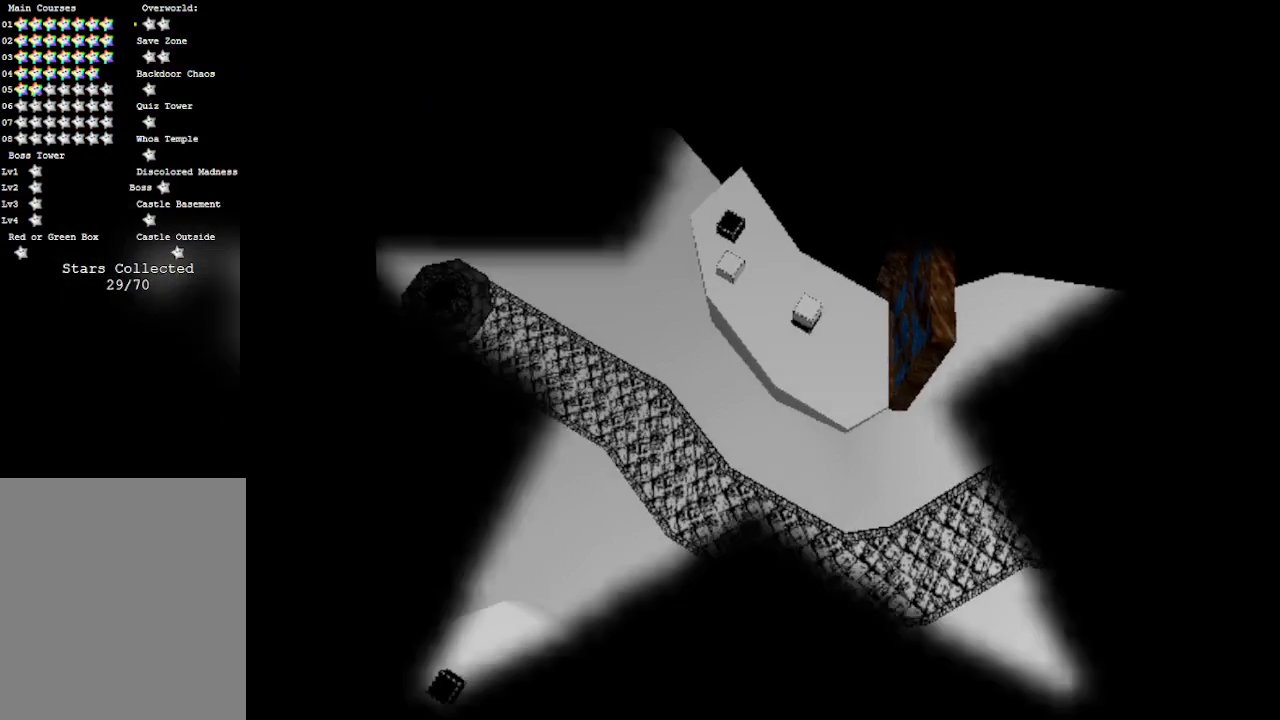
{"buttons": [], "left_stick": "center", "events": [[350, "A", "down"], [383, "B", "down"], [383, "START", "down"], [417, "B", "up"], [417, "START", "up"], [450, "A", "up"]]}
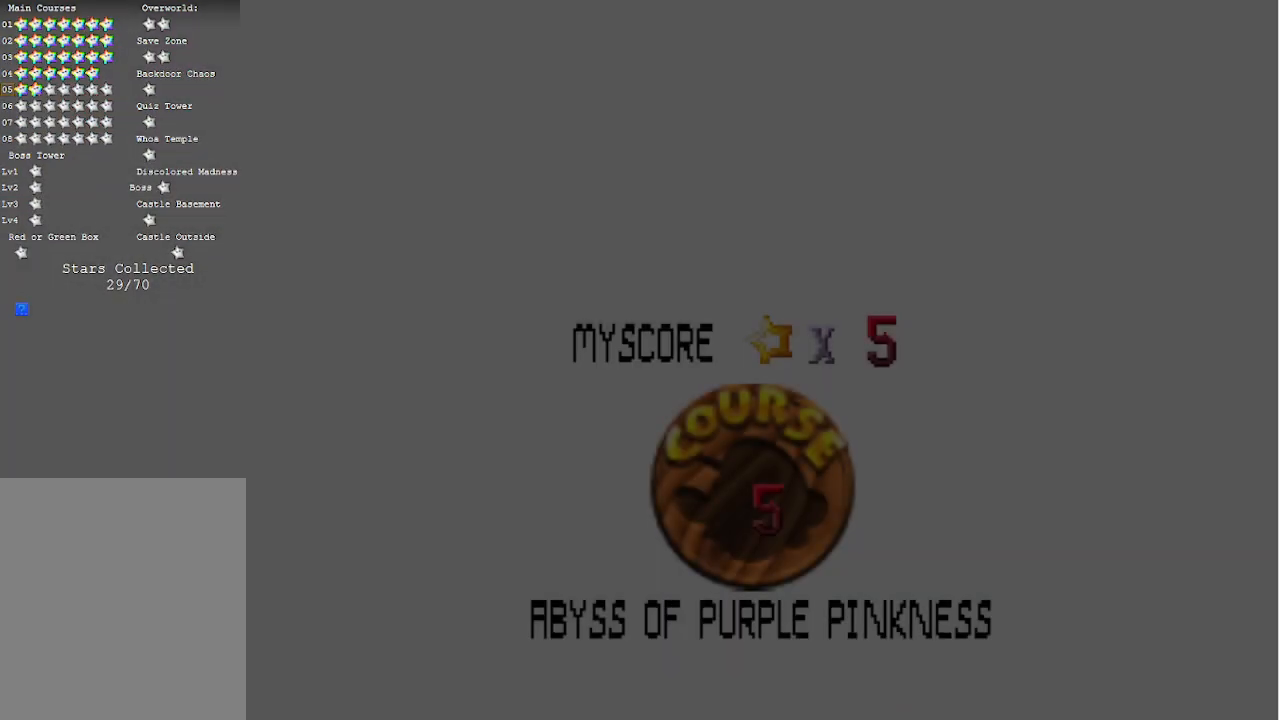
{"buttons": ["A", "START"], "left_stick": "center", "events": [[33, "A", "down"], [83, "B", "down"], [100, "B", "up"], [233, "B", "down"], [233, "START", "down"], [250, "START", "up"], [283, "B", "up"], [350, "A", "up"], [483, "A", "down"], [500, "START", "down"]]}
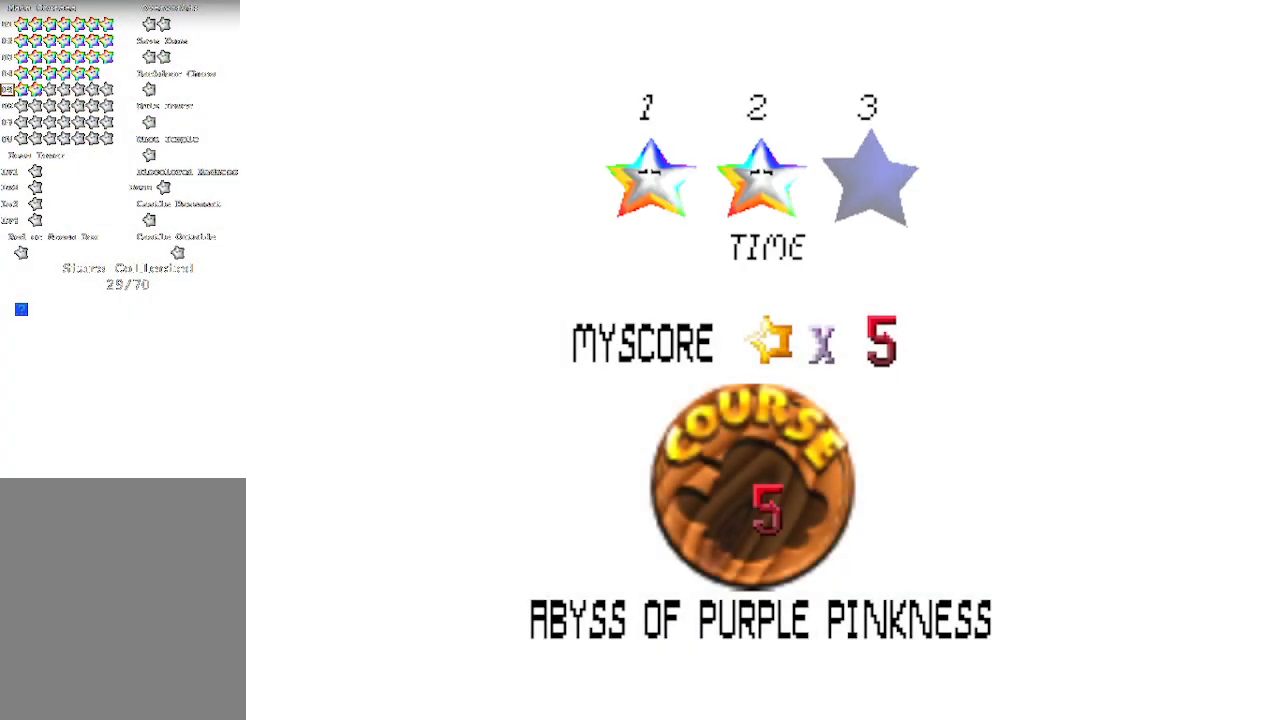
{"buttons": ["A"], "left_stick": "center", "events": [[67, "START", "up"], [233, "A", "up"], [350, "A", "down"], [383, "B", "down"], [417, "START", "down"], [450, "B", "up"], [450, "START", "up"]]}
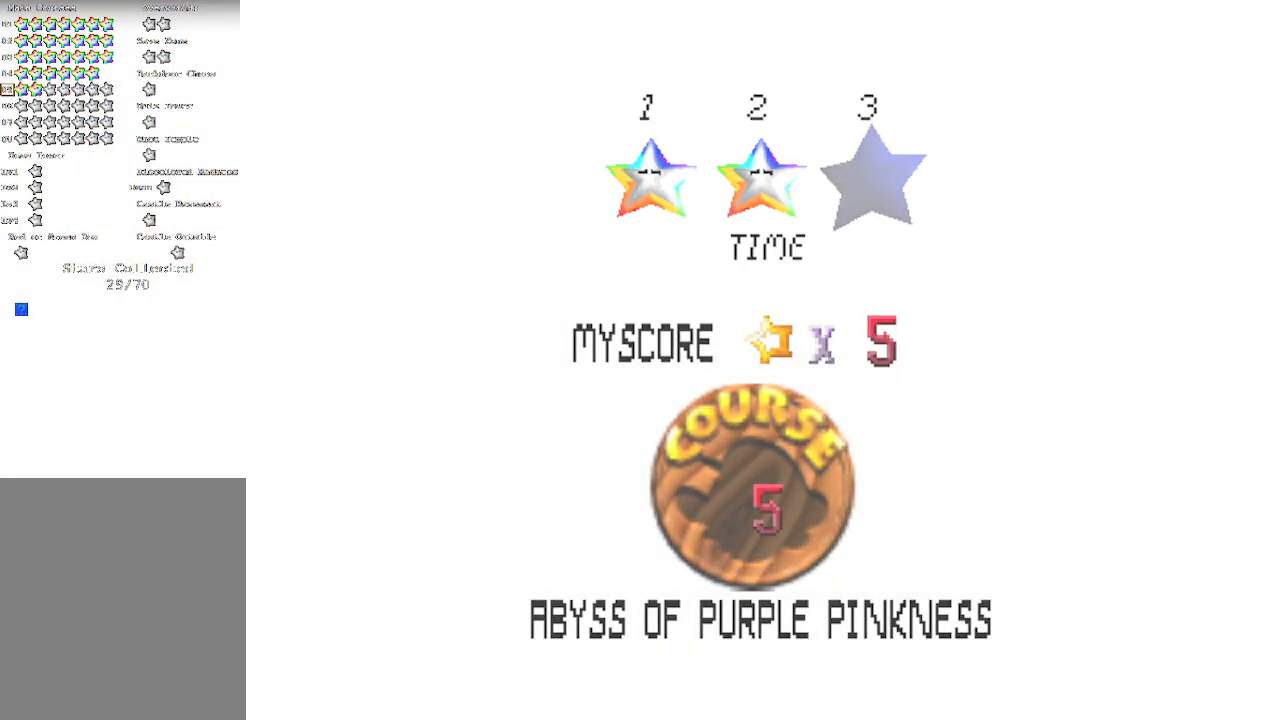
{"buttons": [], "left_stick": "center", "events": [[17, "A", "up"]]}
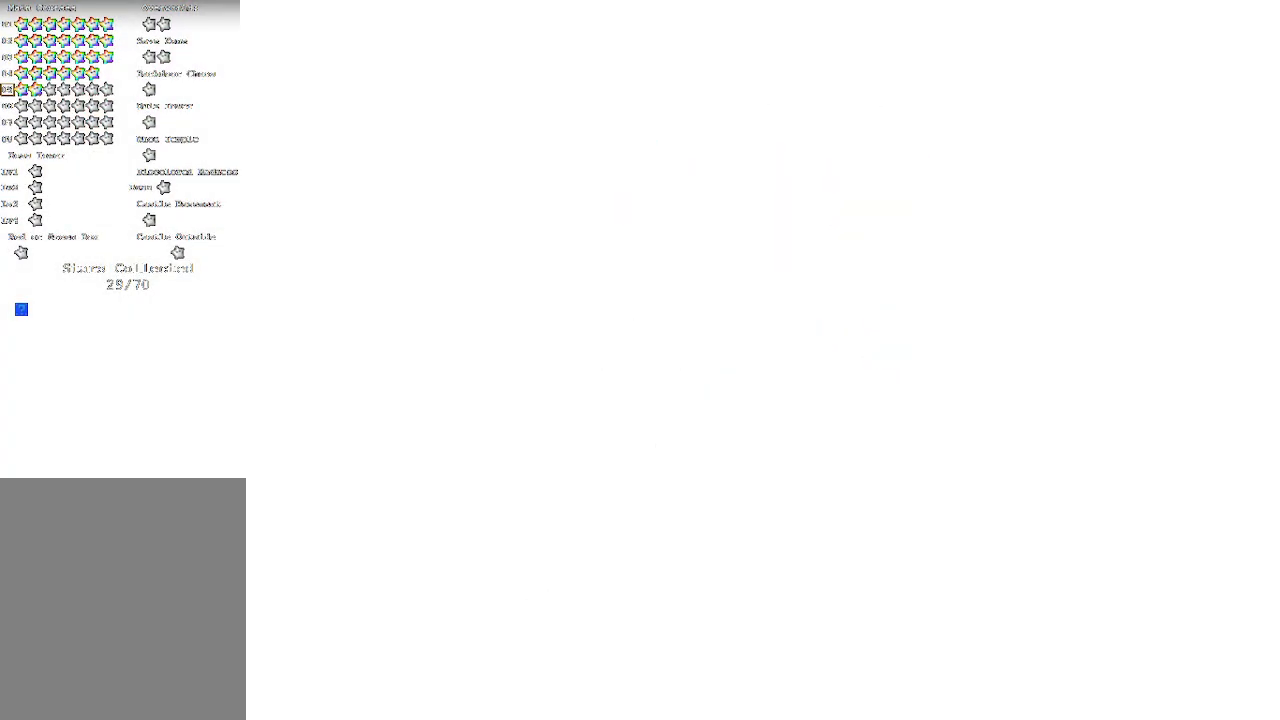
{"buttons": [], "left_stick": "center", "events": []}
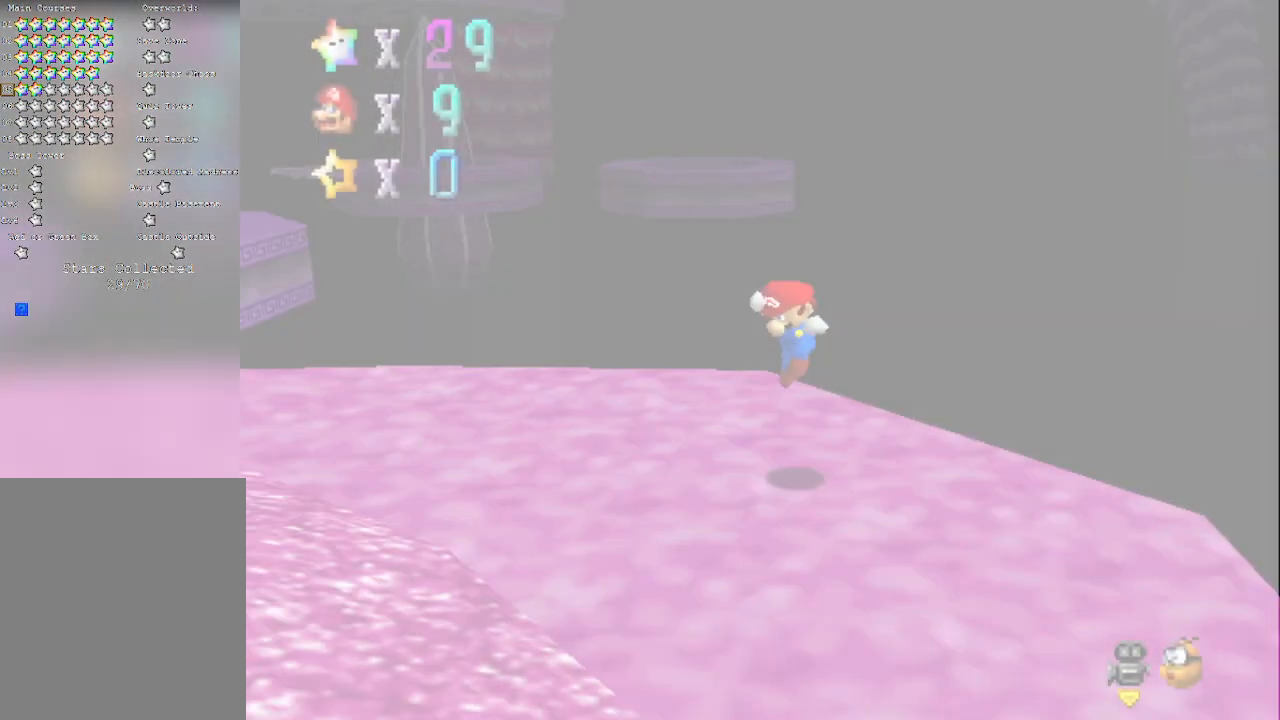
{"buttons": [], "left_stick": "center", "events": []}
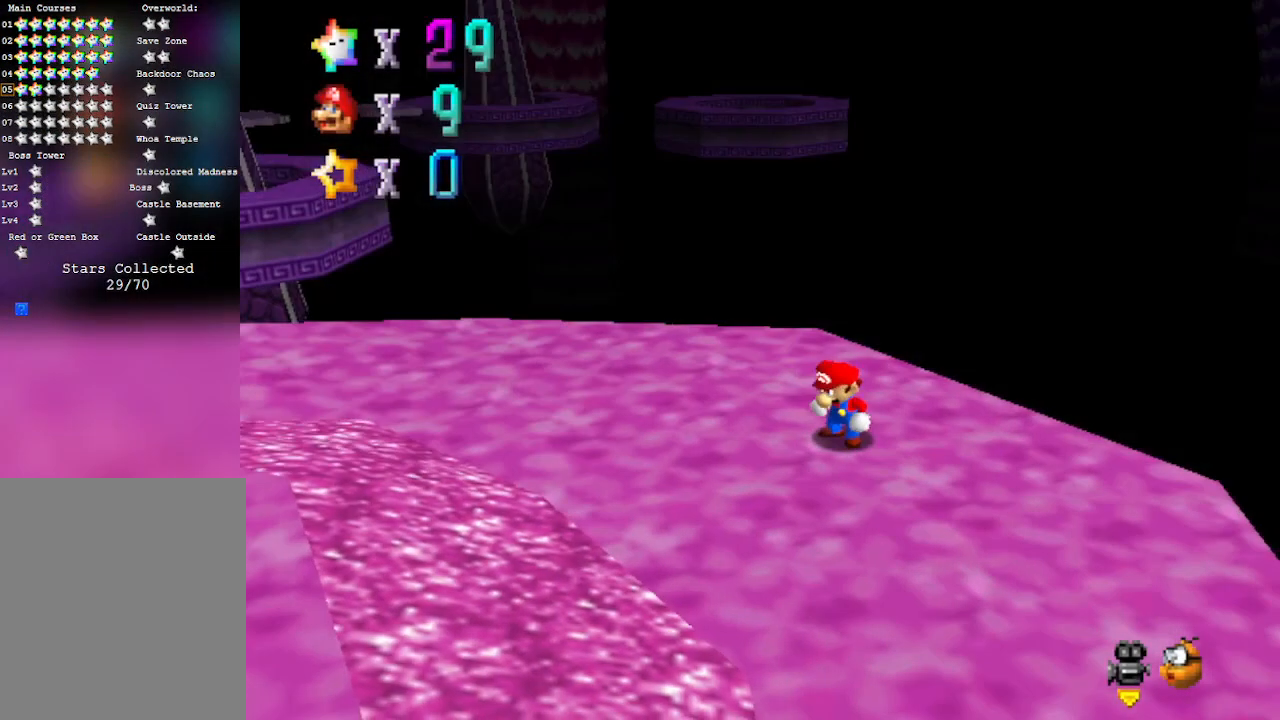
{"buttons": [], "left_stick": "center", "events": []}
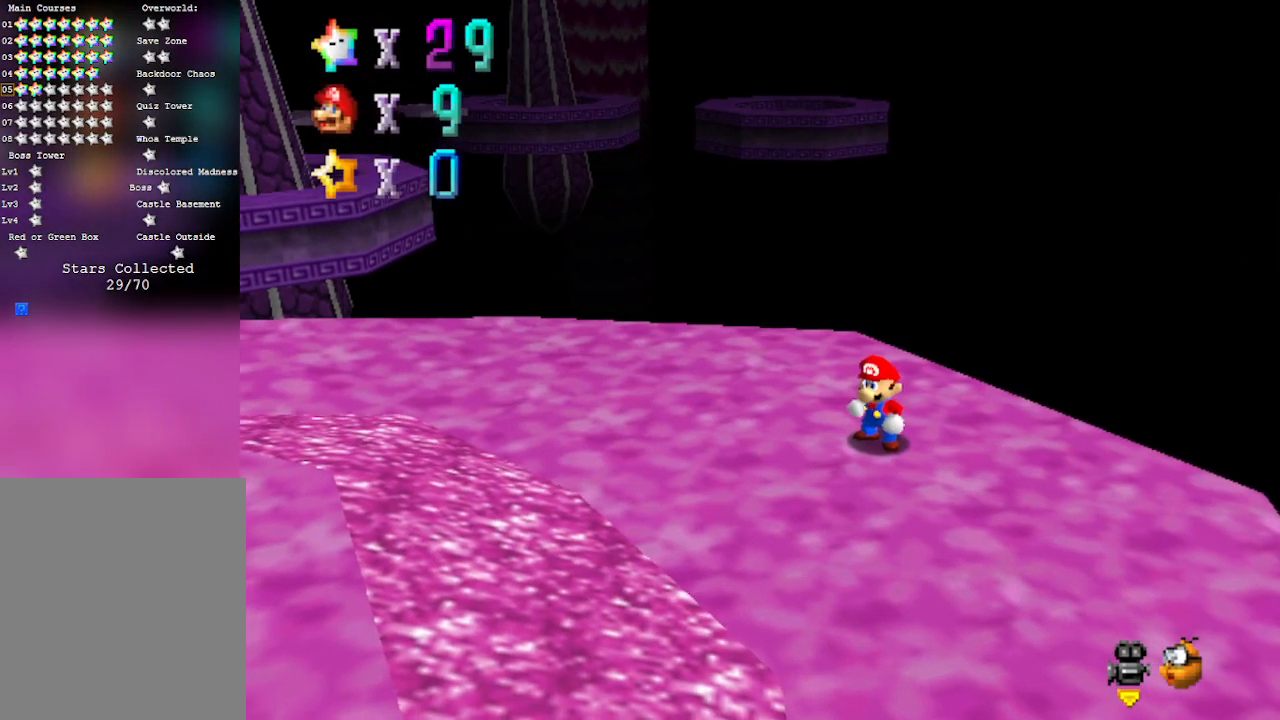
{"buttons": [], "left_stick": "center", "events": []}
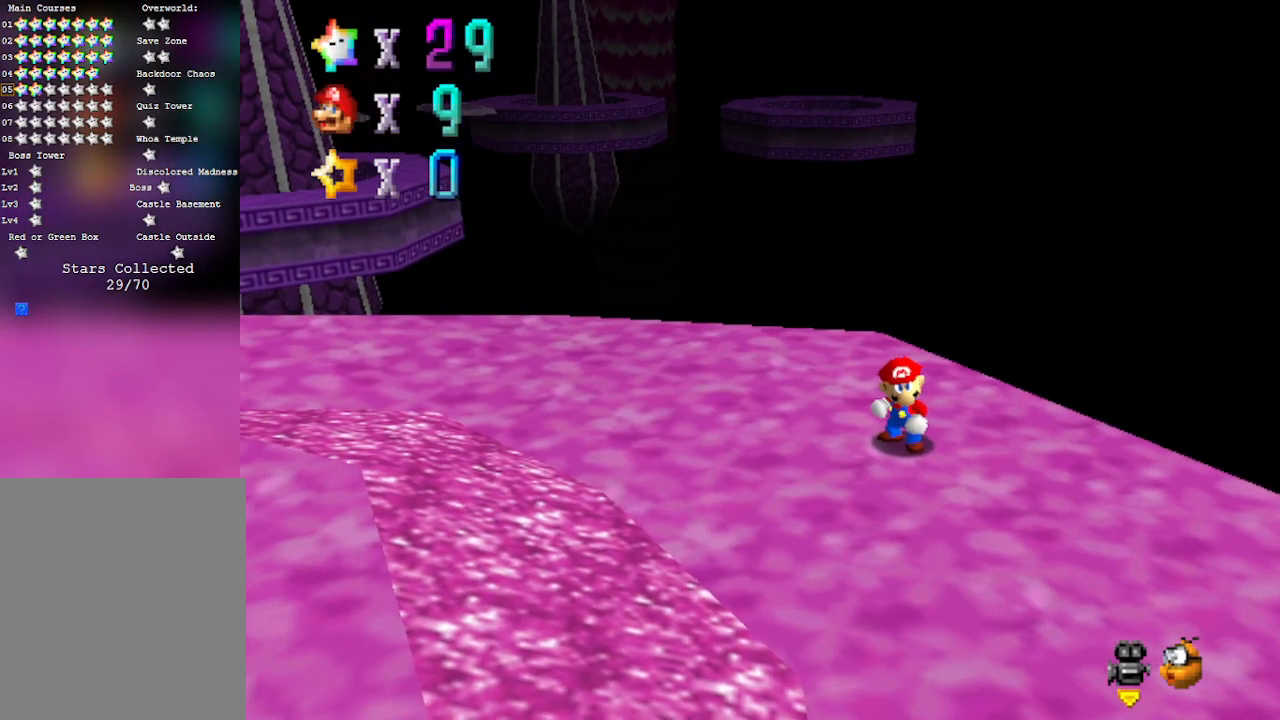
{"buttons": [], "left_stick": "center", "events": []}
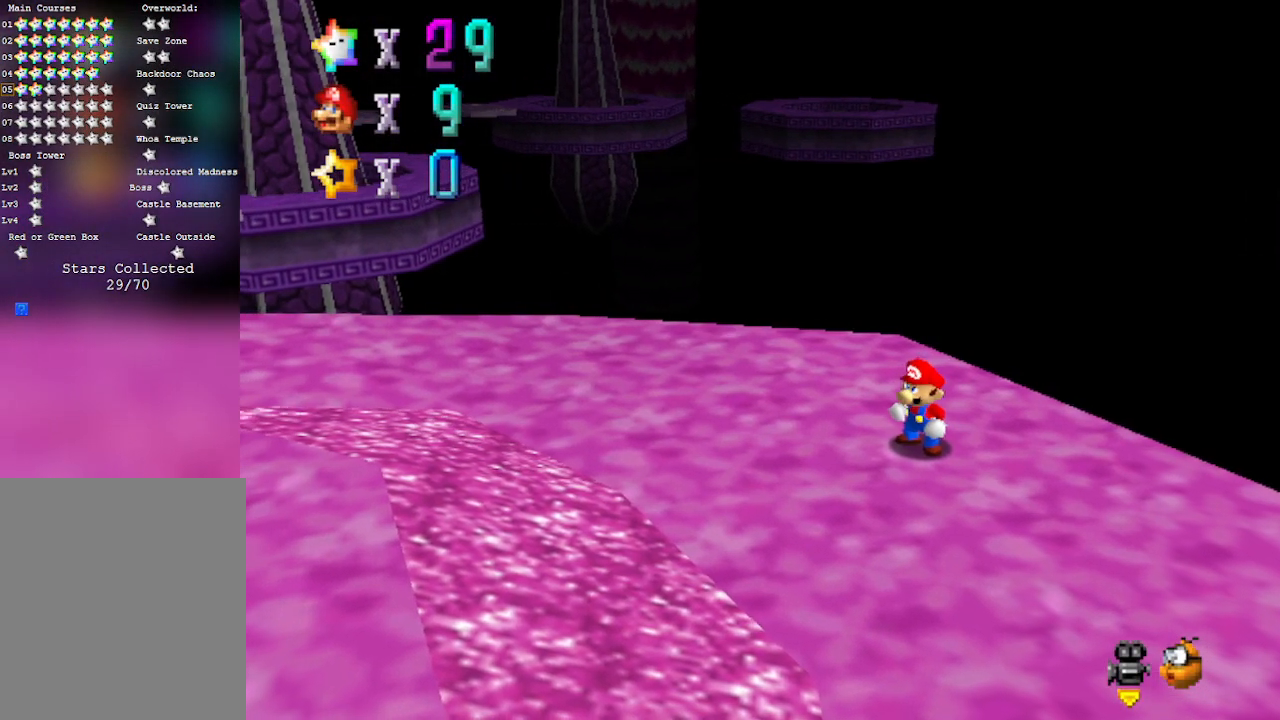
{"buttons": [], "left_stick": "center", "events": []}
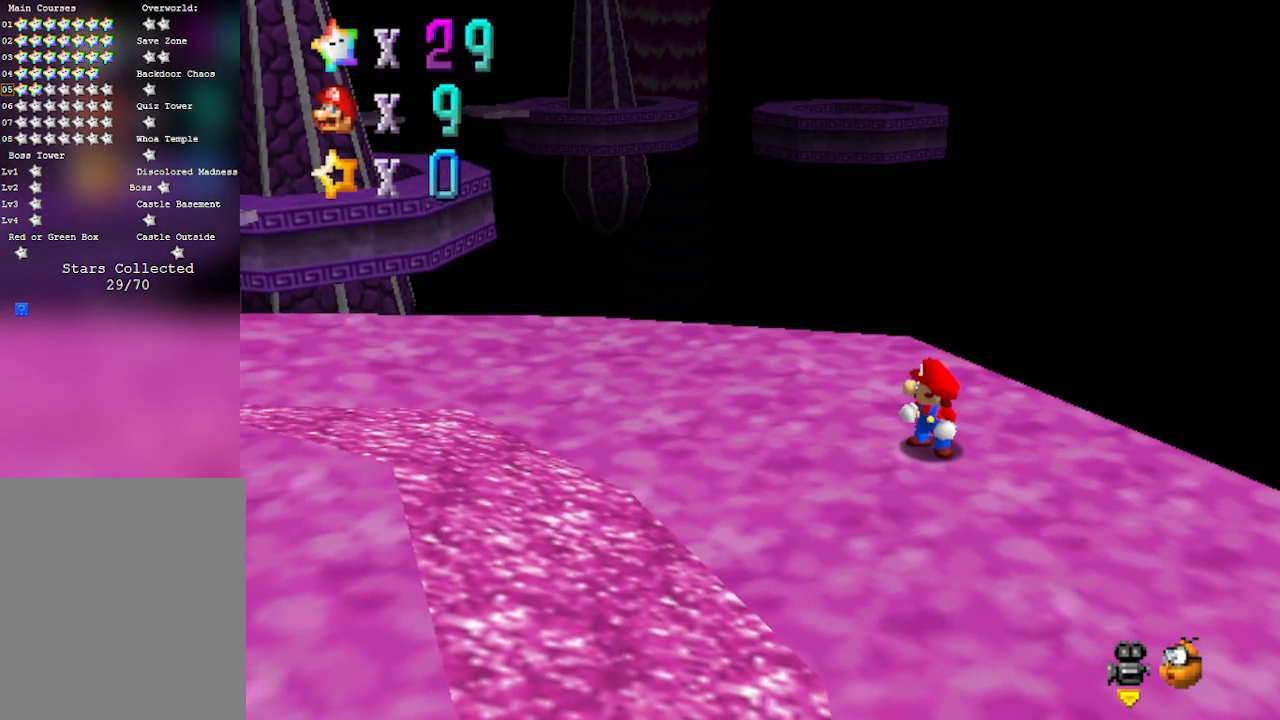
{"buttons": [], "left_stick": "center", "events": []}
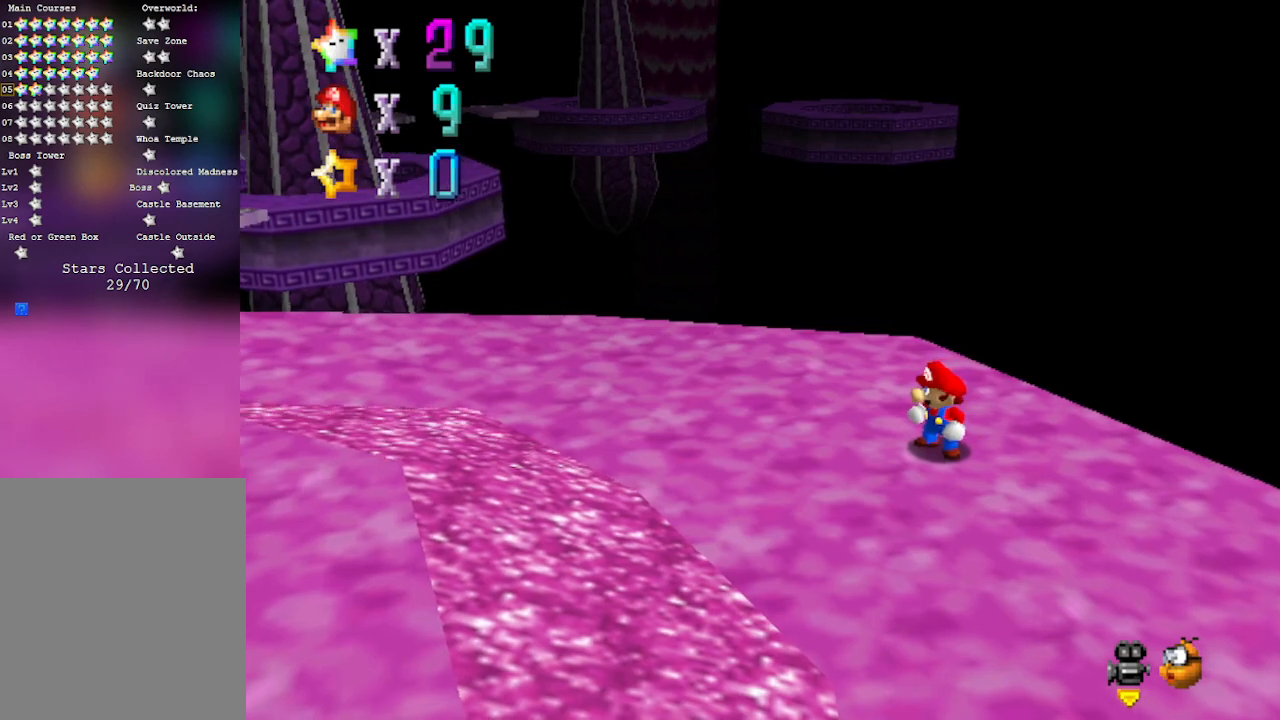
{"buttons": [], "left_stick": "up-left", "events": [[467, "left_stick", "up-left"]]}
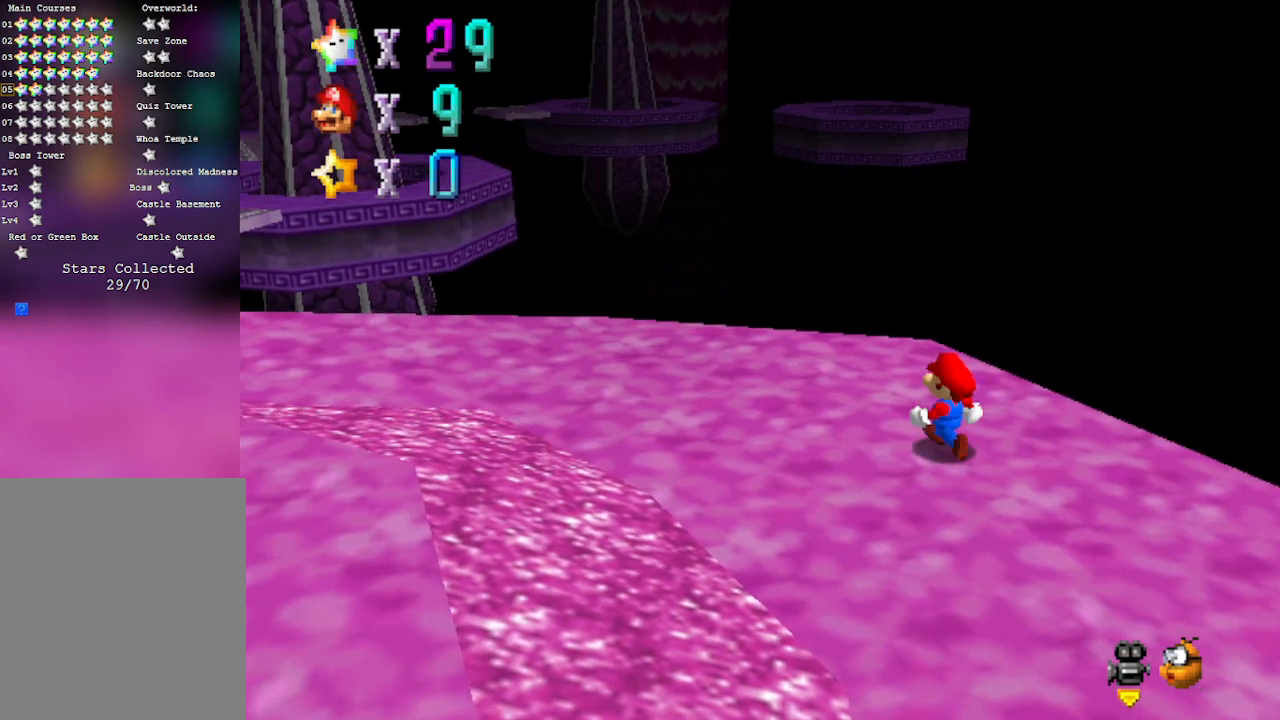
{"buttons": [], "left_stick": "left", "events": [[333, "left_stick", "left"]]}